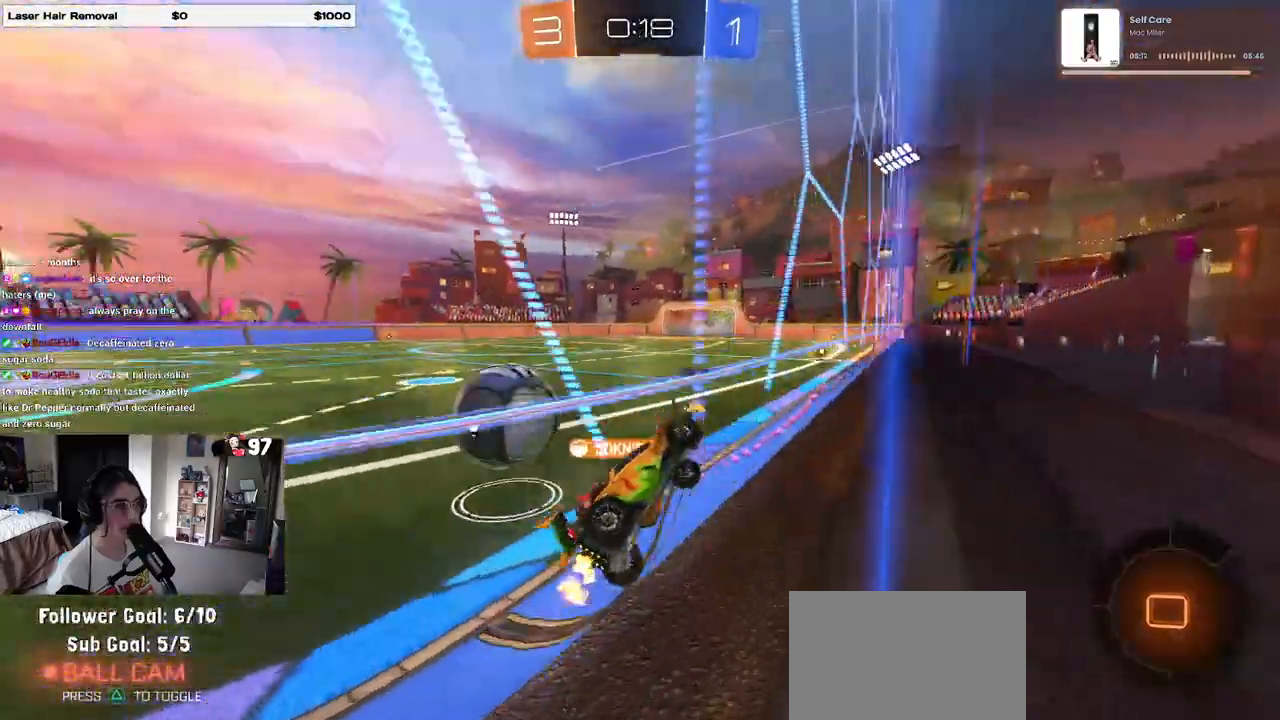
Gameplay with a controller (PlayStation layout); each line is a JSON object with the inputs held at the frame after it. "events" lists button and stick changes between this image and that frame as [ms after this image, input, new state], when the widget could be followed in between.
{"buttons": ["CROSS", "R2"], "left_stick": "down-right", "right_stick": "center", "events": [[267, "TRIANGLE", "down"], [333, "left_stick", "center"], [350, "TRIANGLE", "up"], [450, "CROSS", "down"], [500, "left_stick", "down-right"]]}
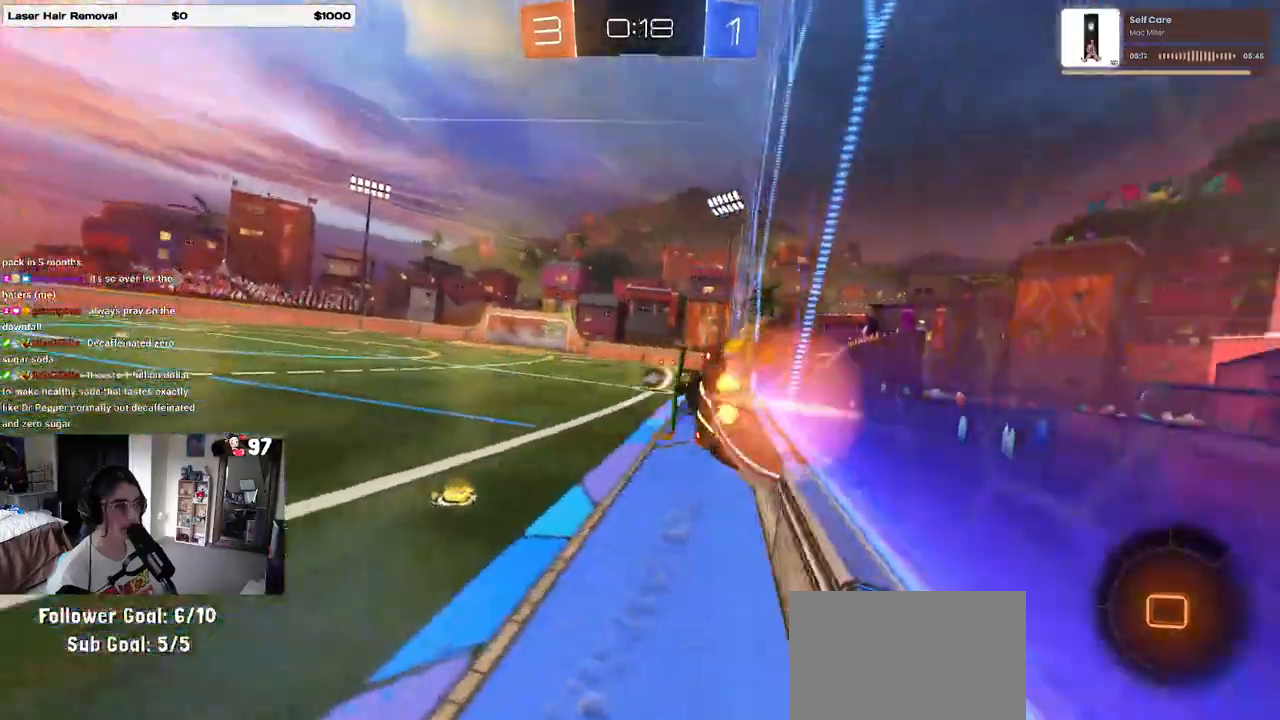
{"buttons": ["R2"], "left_stick": "center", "right_stick": "center", "events": [[83, "SQUARE", "down"], [117, "CROSS", "up"], [283, "SQUARE", "up"], [317, "left_stick", "center"]]}
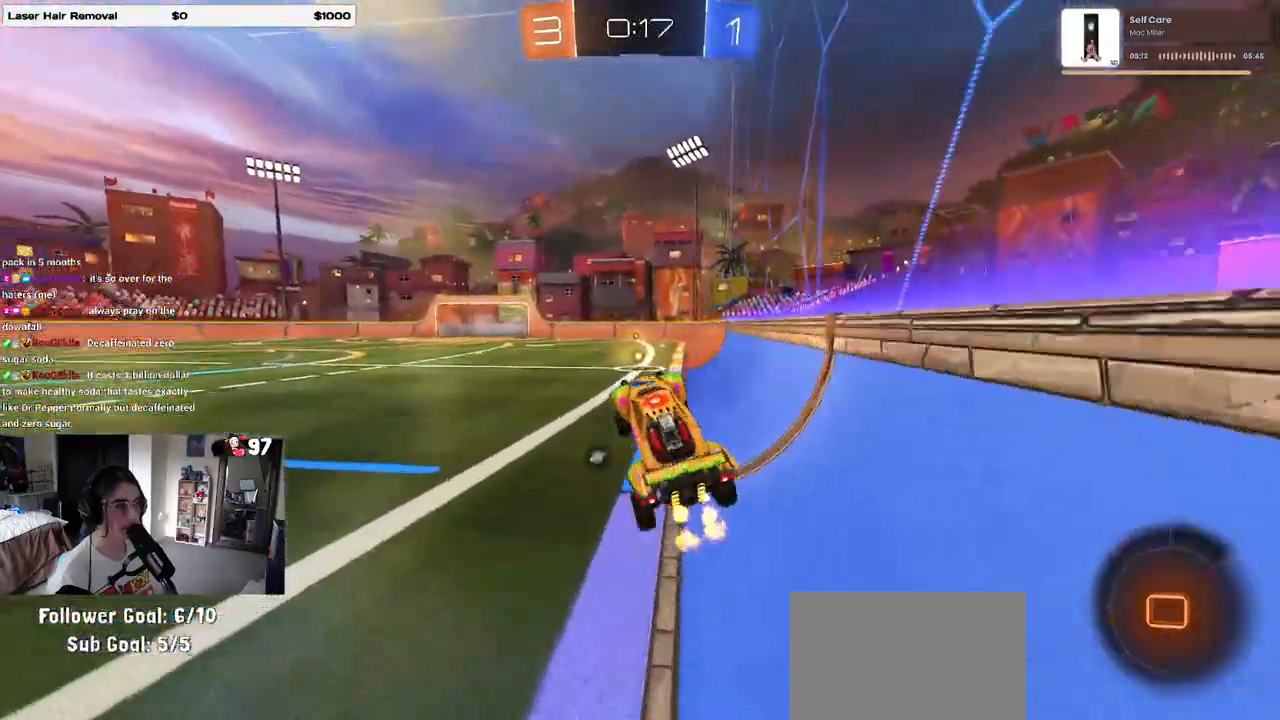
{"buttons": ["R2"], "left_stick": "right", "right_stick": "center", "events": [[167, "left_stick", "up"], [283, "CROSS", "down"], [383, "CROSS", "up"], [400, "left_stick", "right"], [417, "TRIANGLE", "down"], [500, "TRIANGLE", "up"]]}
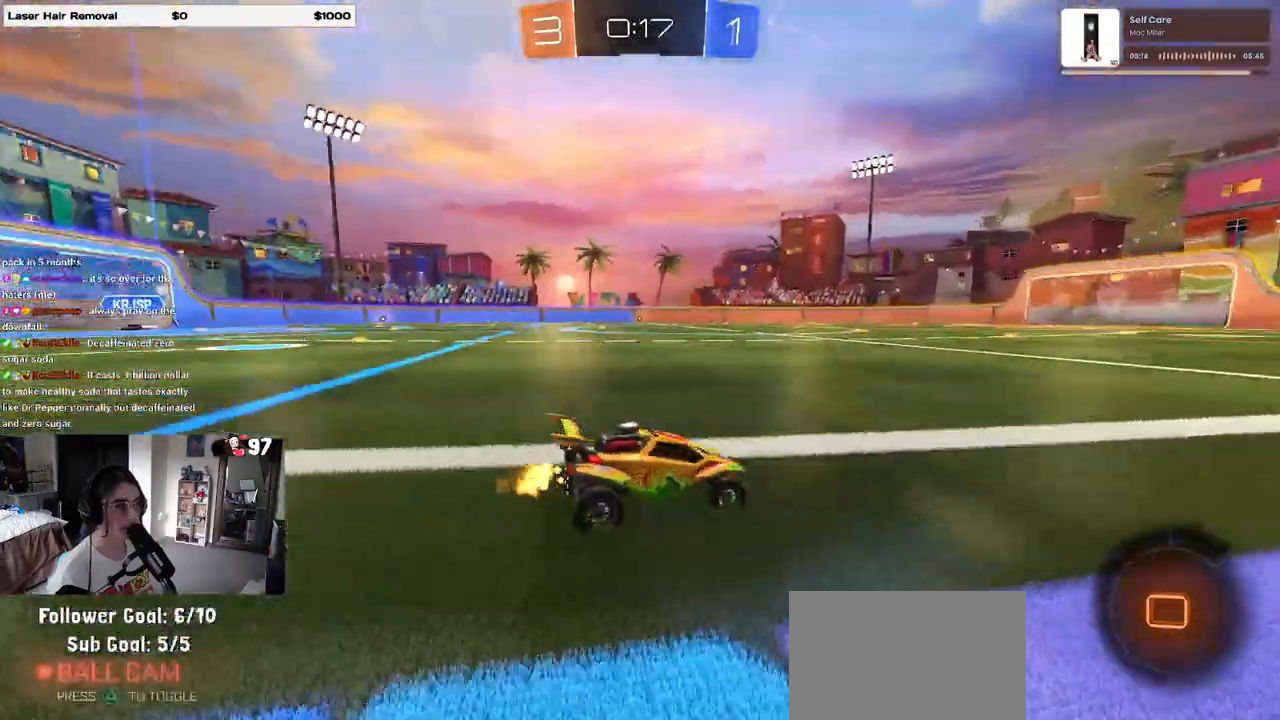
{"buttons": ["SQUARE", "R2"], "left_stick": "left", "right_stick": "center", "events": [[167, "left_stick", "center"], [283, "left_stick", "left"], [483, "SQUARE", "down"]]}
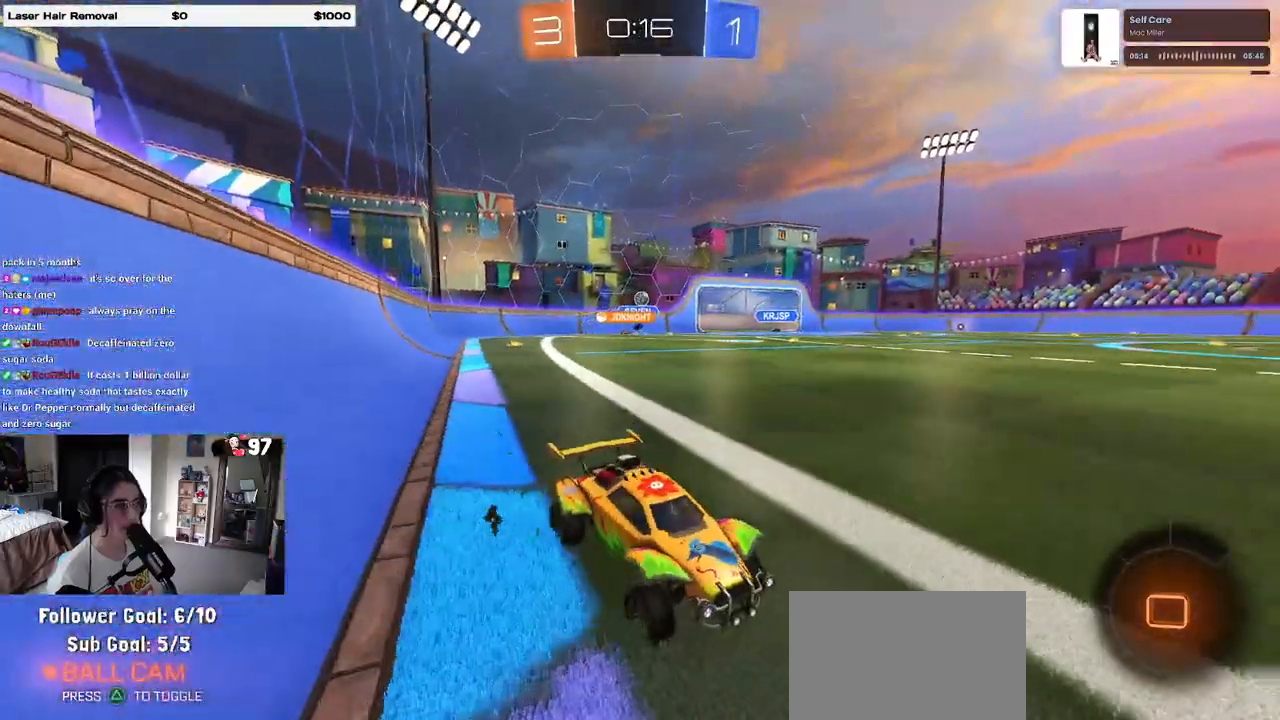
{"buttons": ["R2"], "left_stick": "left", "right_stick": "center", "events": [[83, "SQUARE", "up"]]}
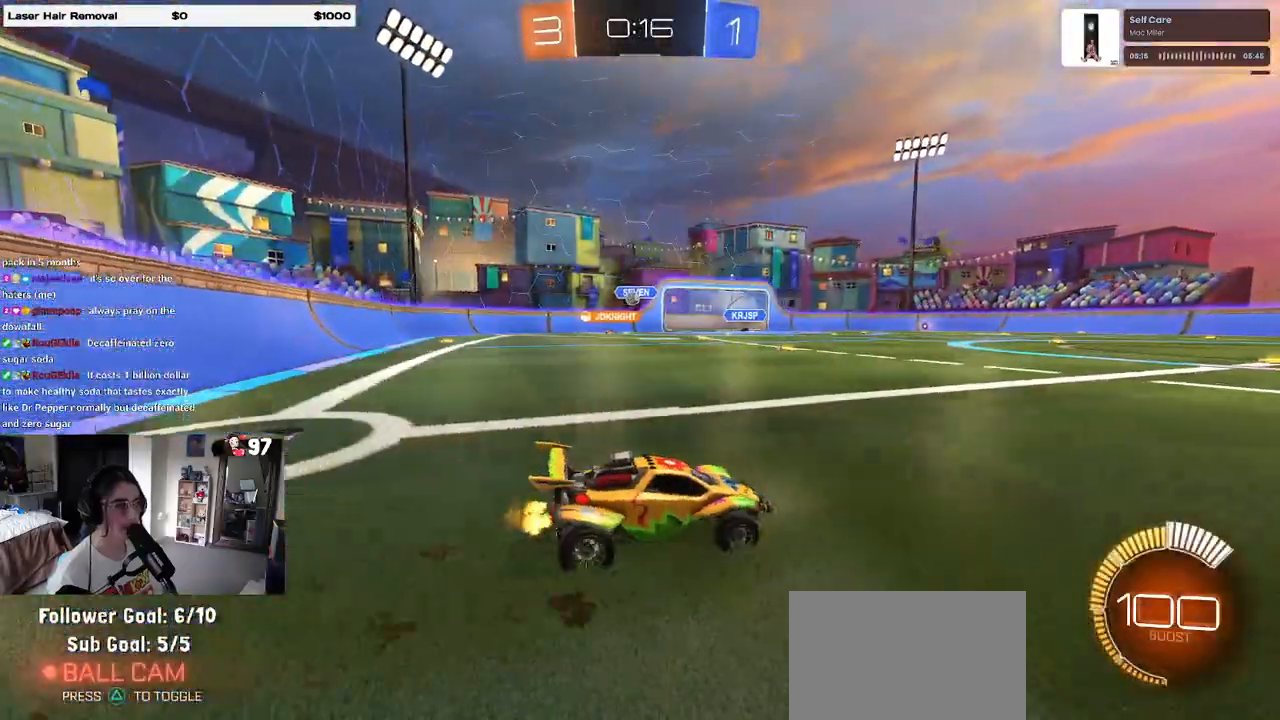
{"buttons": ["R2"], "left_stick": "center", "right_stick": "center", "events": [[250, "left_stick", "center"]]}
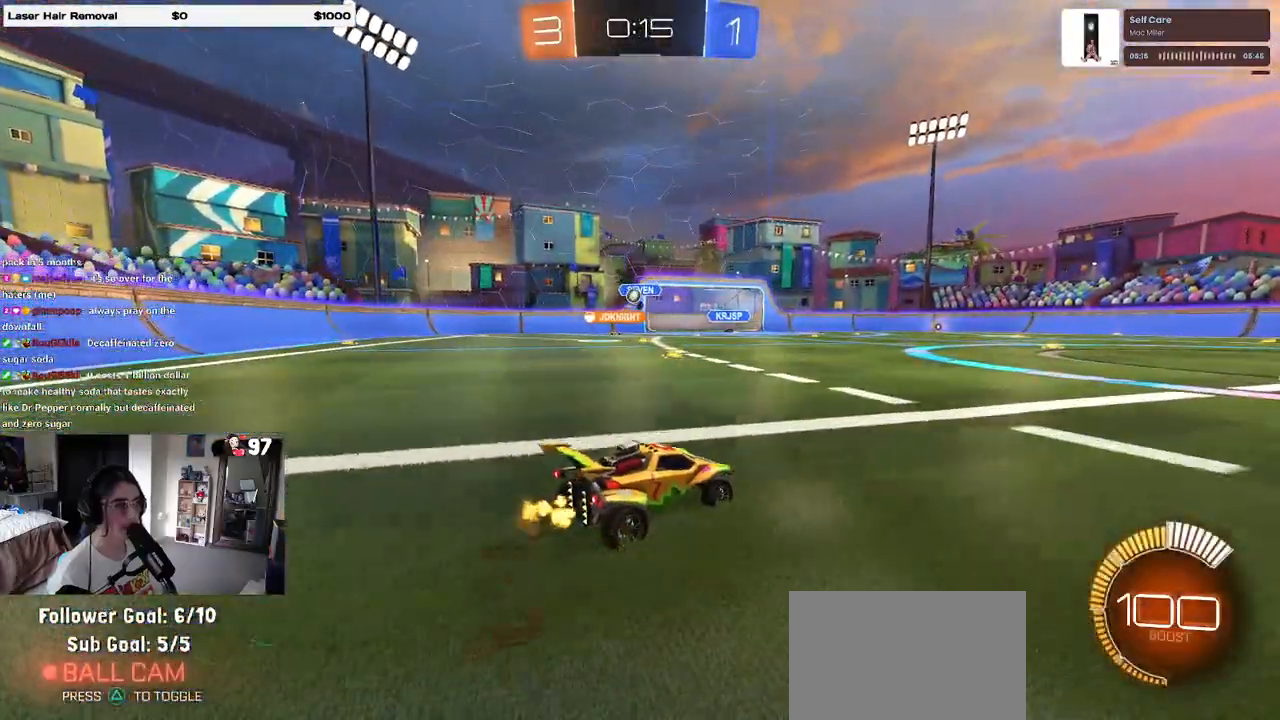
{"buttons": ["R2"], "left_stick": "left", "right_stick": "center", "events": [[300, "left_stick", "left"]]}
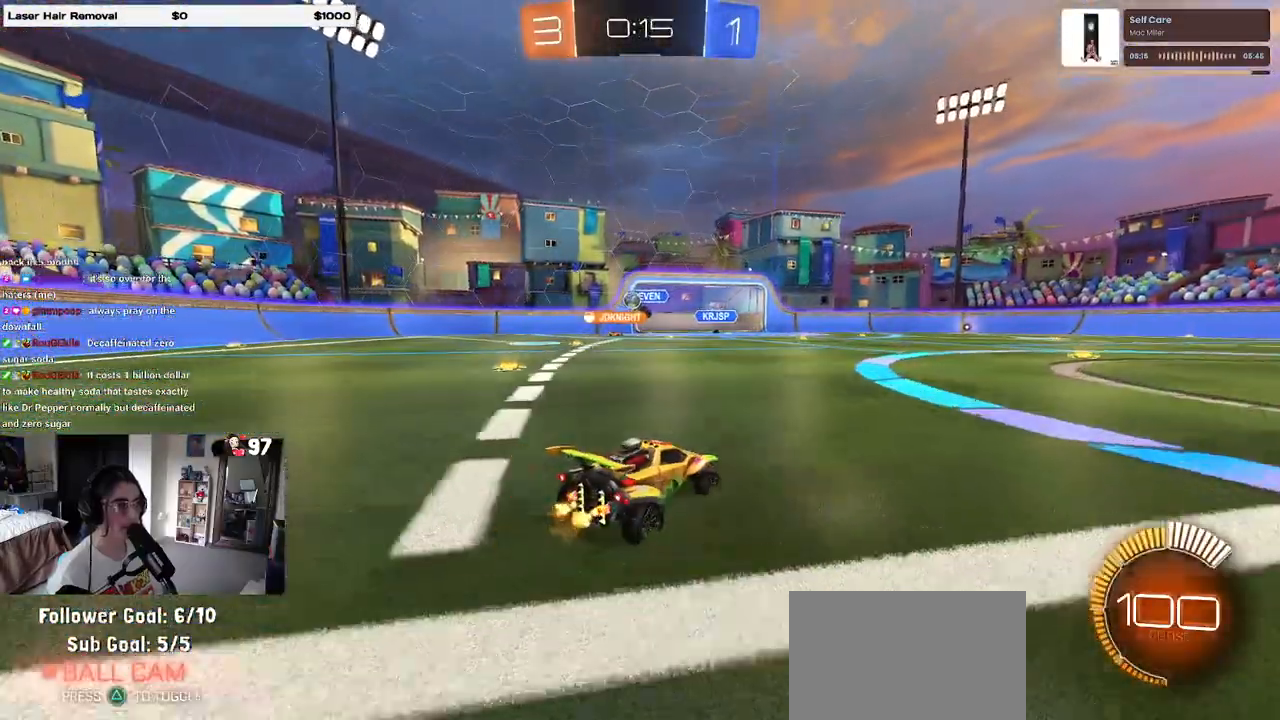
{"buttons": ["R2"], "left_stick": "center", "right_stick": "center", "events": [[117, "left_stick", "center"]]}
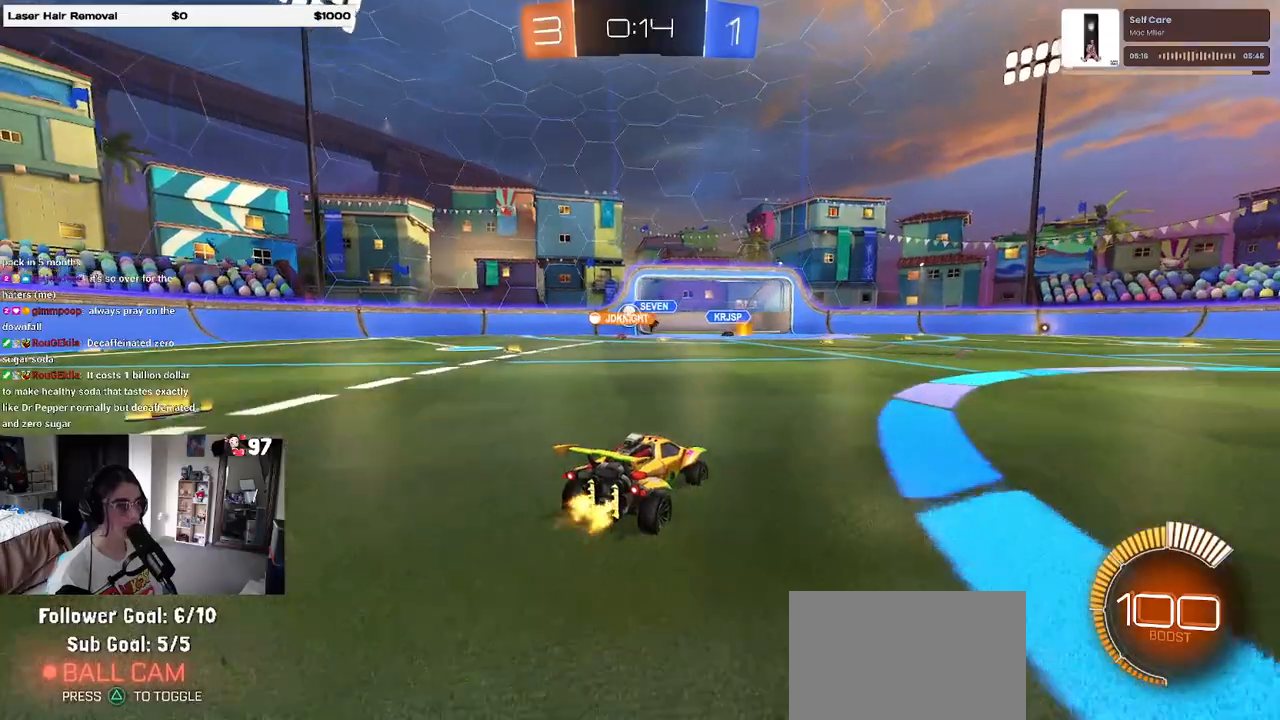
{"buttons": ["SQUARE", "R2"], "left_stick": "left", "right_stick": "center", "events": [[17, "L2", "down"], [17, "R2", "up"], [17, "left_stick", "left"], [117, "R2", "down"], [167, "L2", "up"], [450, "SQUARE", "down"]]}
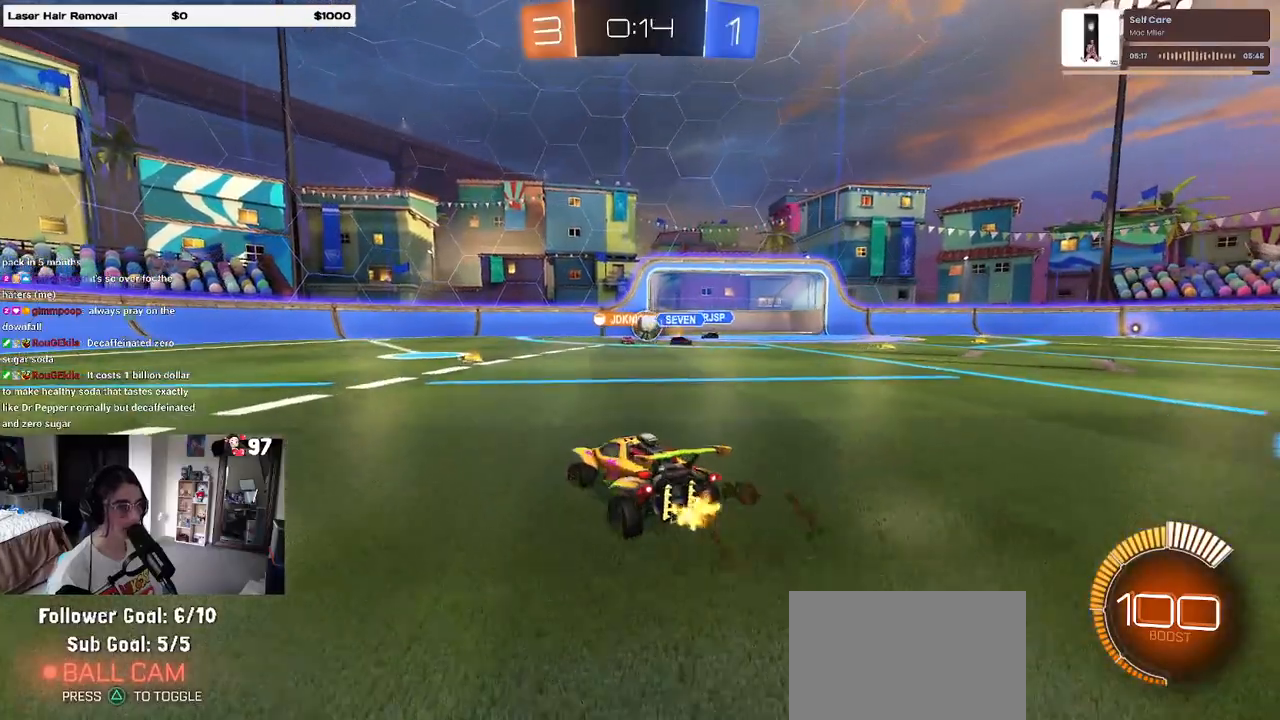
{"buttons": ["R2"], "left_stick": "left", "right_stick": "center", "events": [[50, "SQUARE", "up"]]}
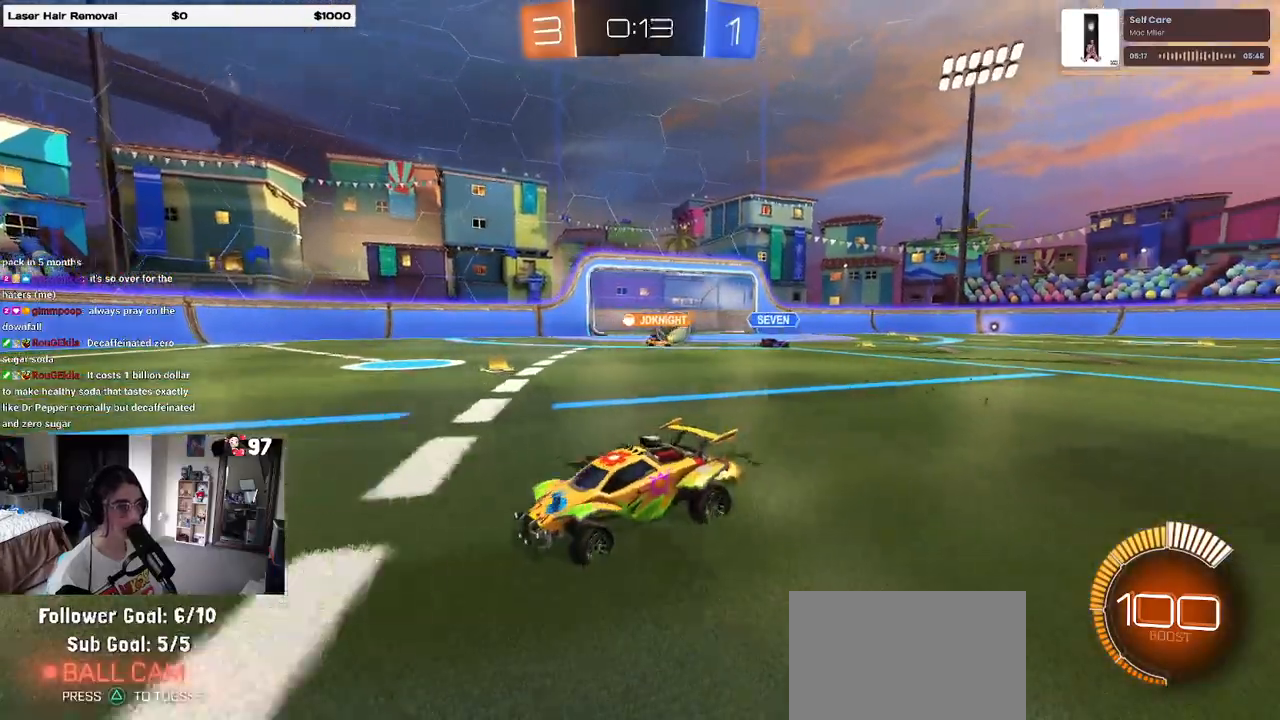
{"buttons": ["R2"], "left_stick": "left", "right_stick": "center", "events": []}
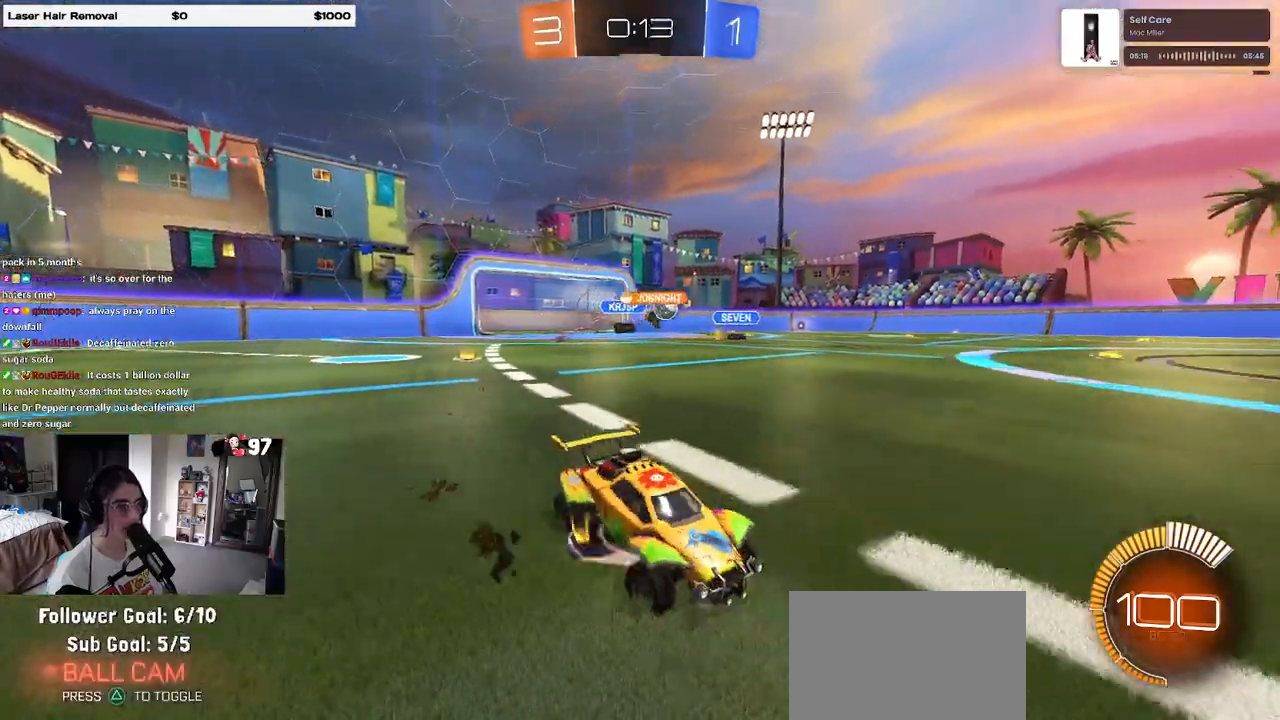
{"buttons": ["R1", "R2"], "left_stick": "left", "right_stick": "center", "events": [[150, "R1", "down"]]}
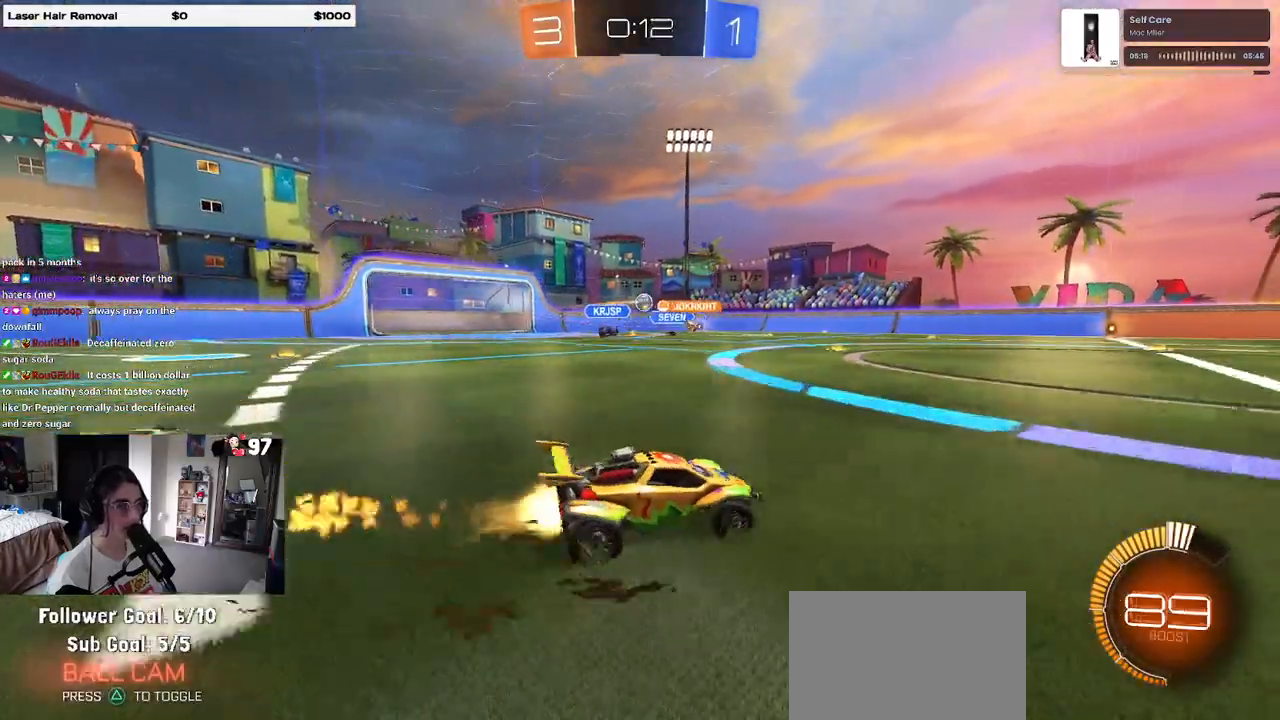
{"buttons": ["SQUARE", "R2"], "left_stick": "down-left", "right_stick": "center", "events": [[50, "CROSS", "down"], [83, "left_stick", "up"], [133, "left_stick", "up-left"], [150, "CROSS", "up"], [200, "CROSS", "down"], [283, "SQUARE", "down"], [283, "left_stick", "down-left"], [333, "CROSS", "up"], [500, "R1", "up"]]}
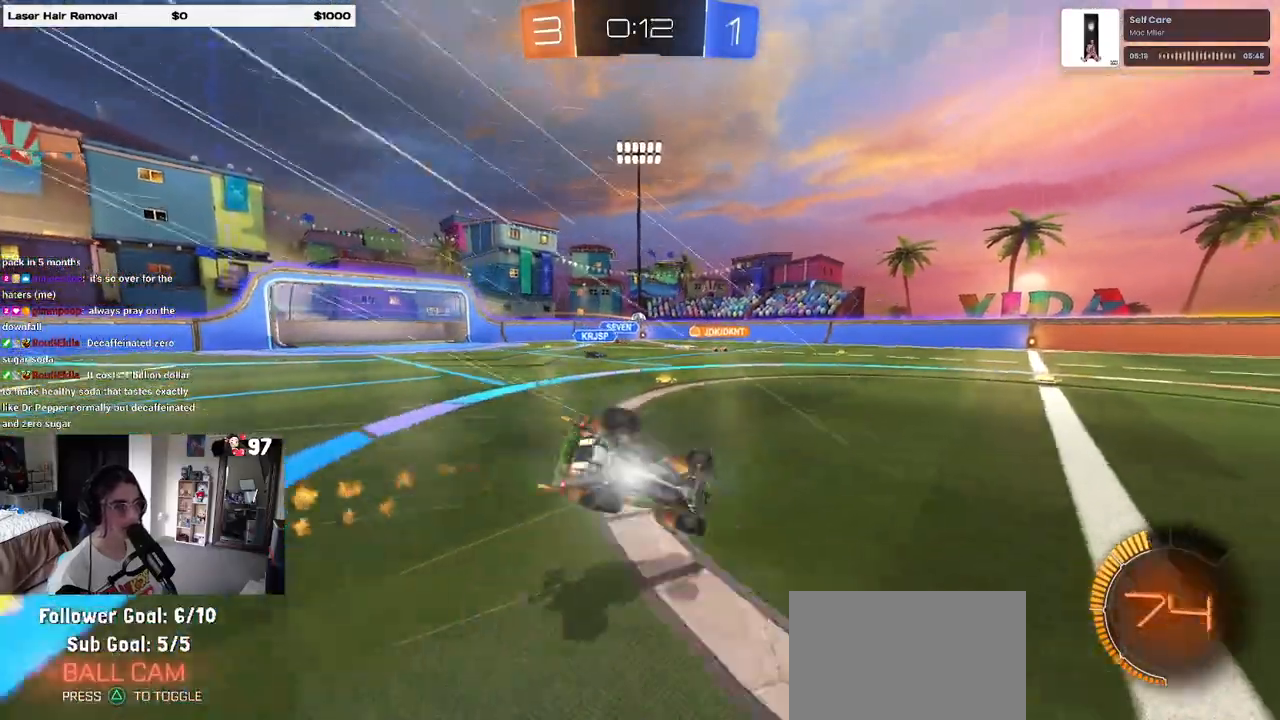
{"buttons": ["SQUARE", "R2"], "left_stick": "down-left", "right_stick": "center", "events": []}
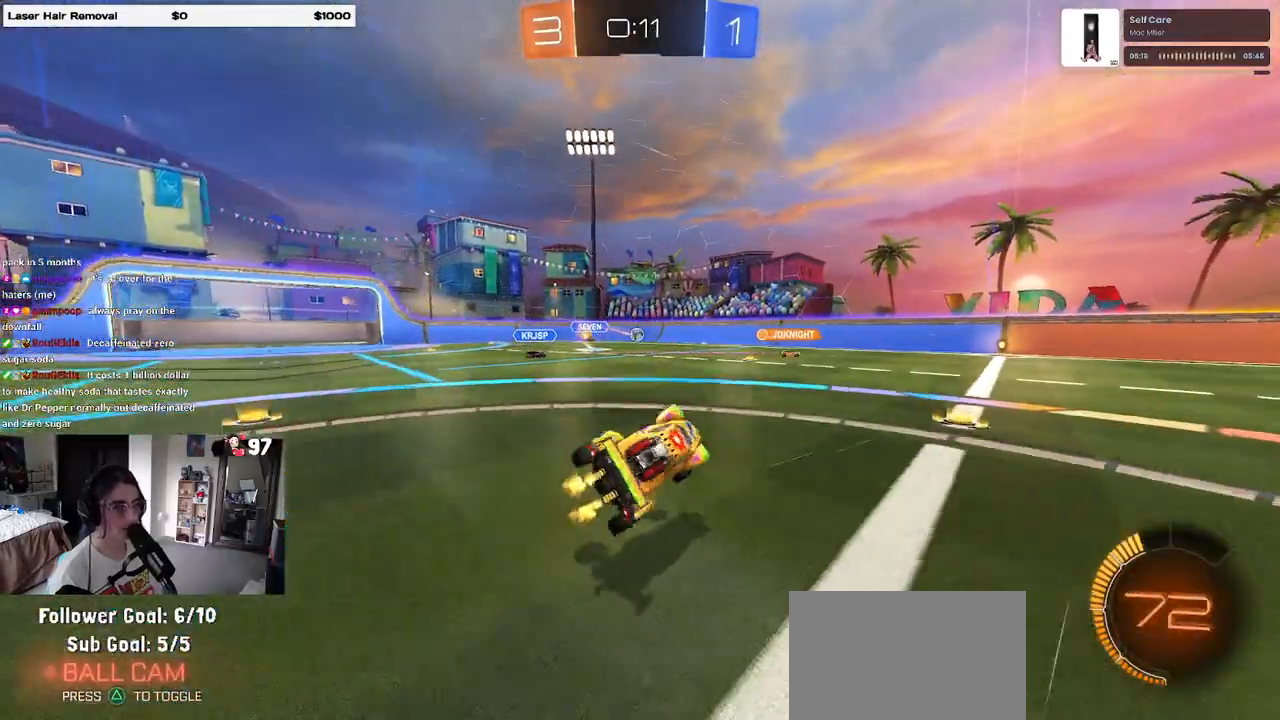
{"buttons": ["R2"], "left_stick": "center", "right_stick": "center", "events": [[17, "SQUARE", "up"], [67, "left_stick", "down-right"], [250, "left_stick", "center"]]}
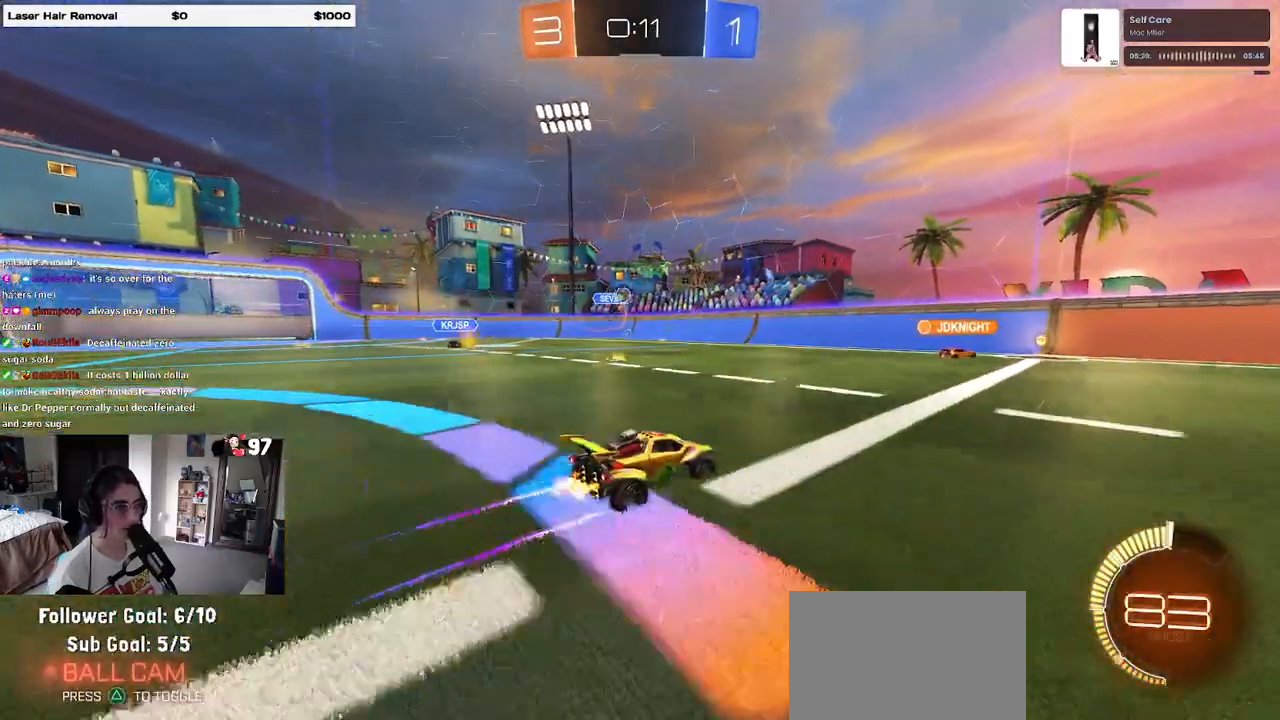
{"buttons": ["R2"], "left_stick": "up-right", "right_stick": "center", "events": [[67, "left_stick", "right"], [433, "left_stick", "up-right"]]}
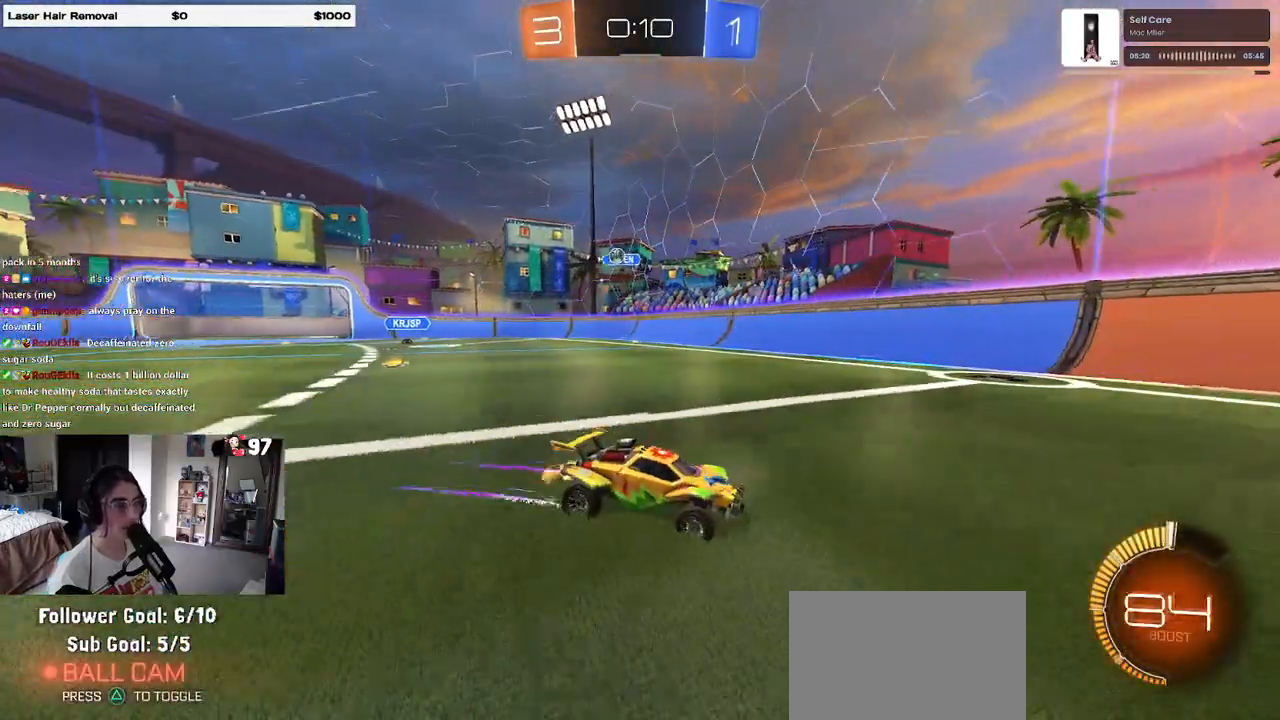
{"buttons": ["R2"], "left_stick": "right", "right_stick": "center", "events": [[100, "left_stick", "center"], [417, "left_stick", "right"]]}
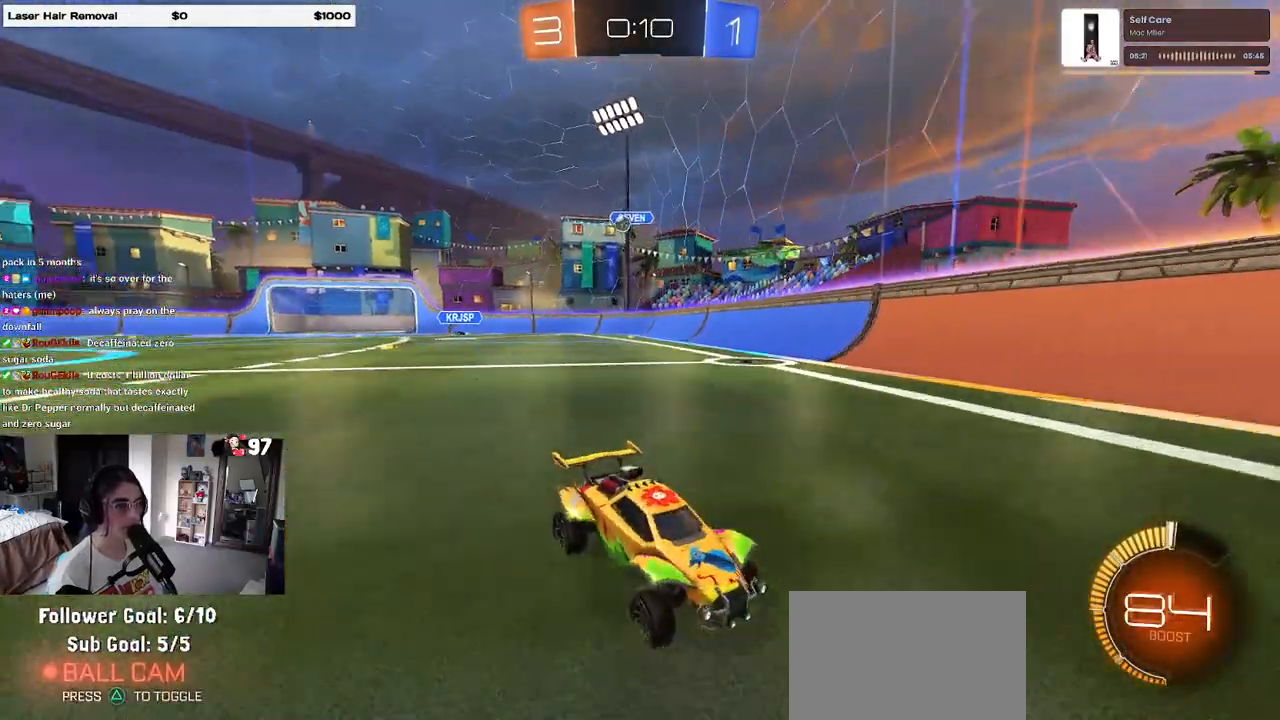
{"buttons": ["R2"], "left_stick": "right", "right_stick": "center", "events": []}
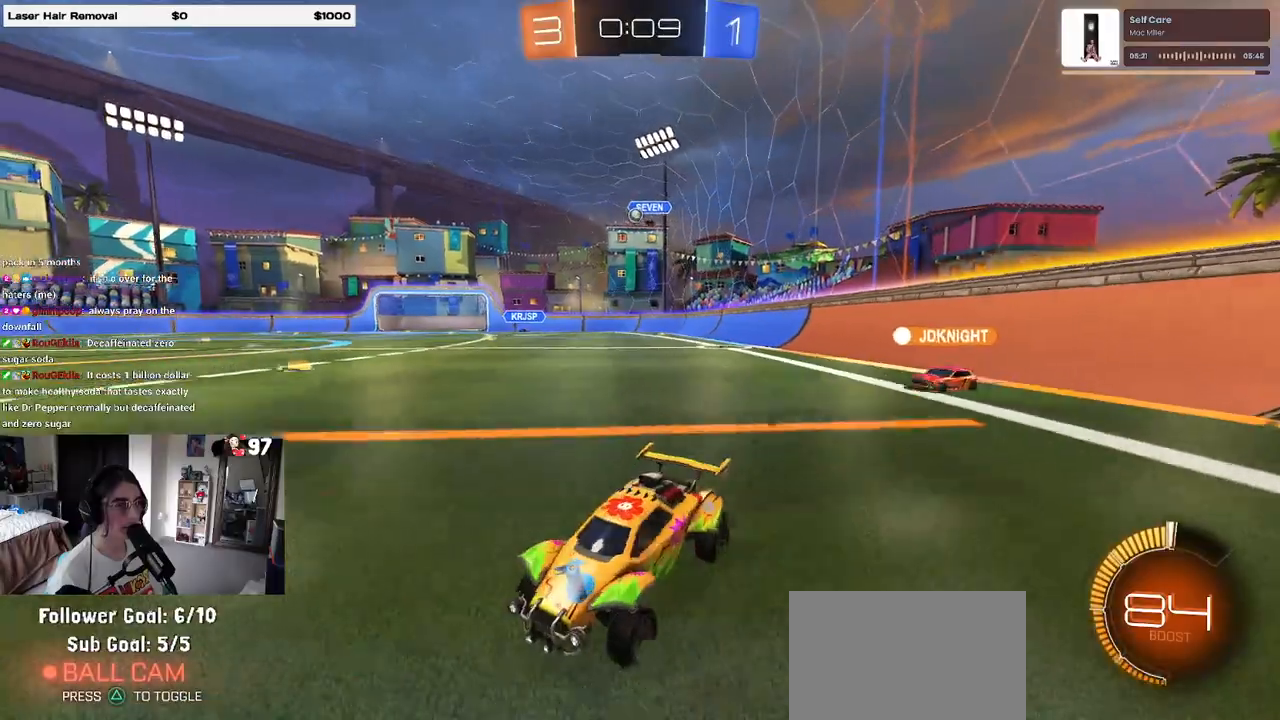
{"buttons": ["R2"], "left_stick": "left", "right_stick": "center", "events": [[50, "SQUARE", "down"], [183, "SQUARE", "up"], [233, "left_stick", "center"], [317, "left_stick", "left"]]}
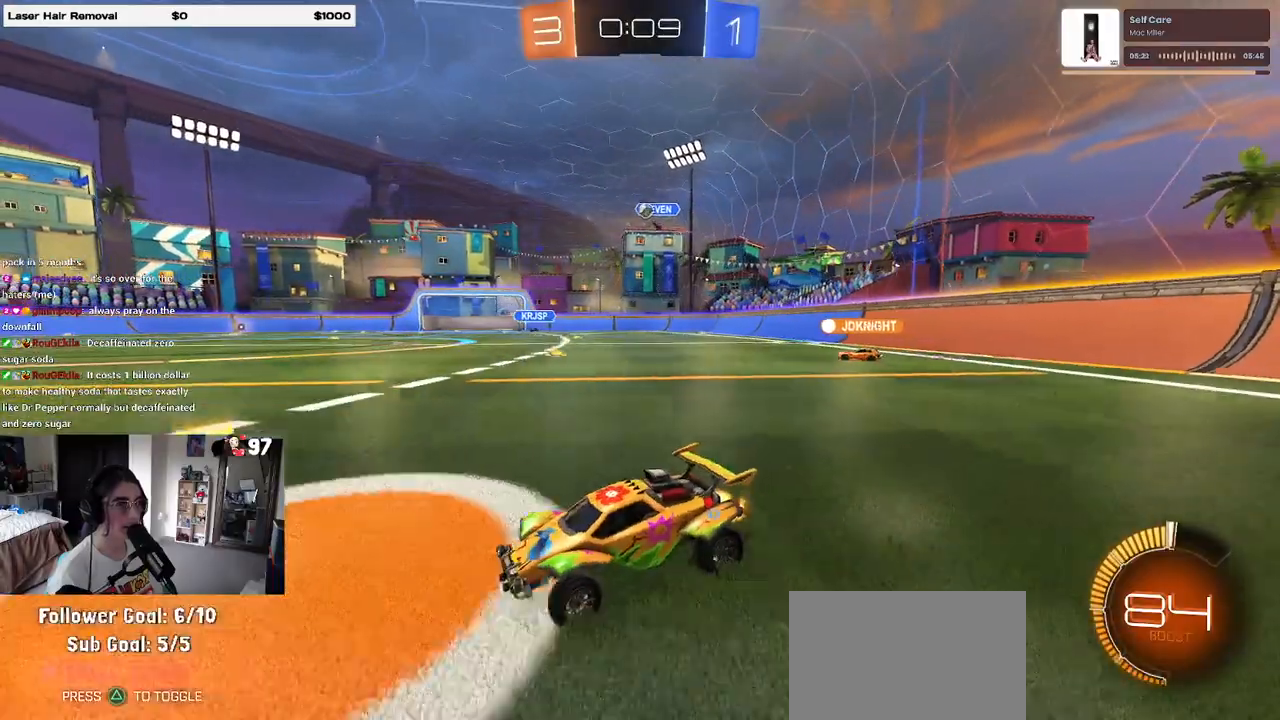
{"buttons": ["R2"], "left_stick": "left", "right_stick": "center", "events": [[383, "left_stick", "center"], [483, "left_stick", "left"]]}
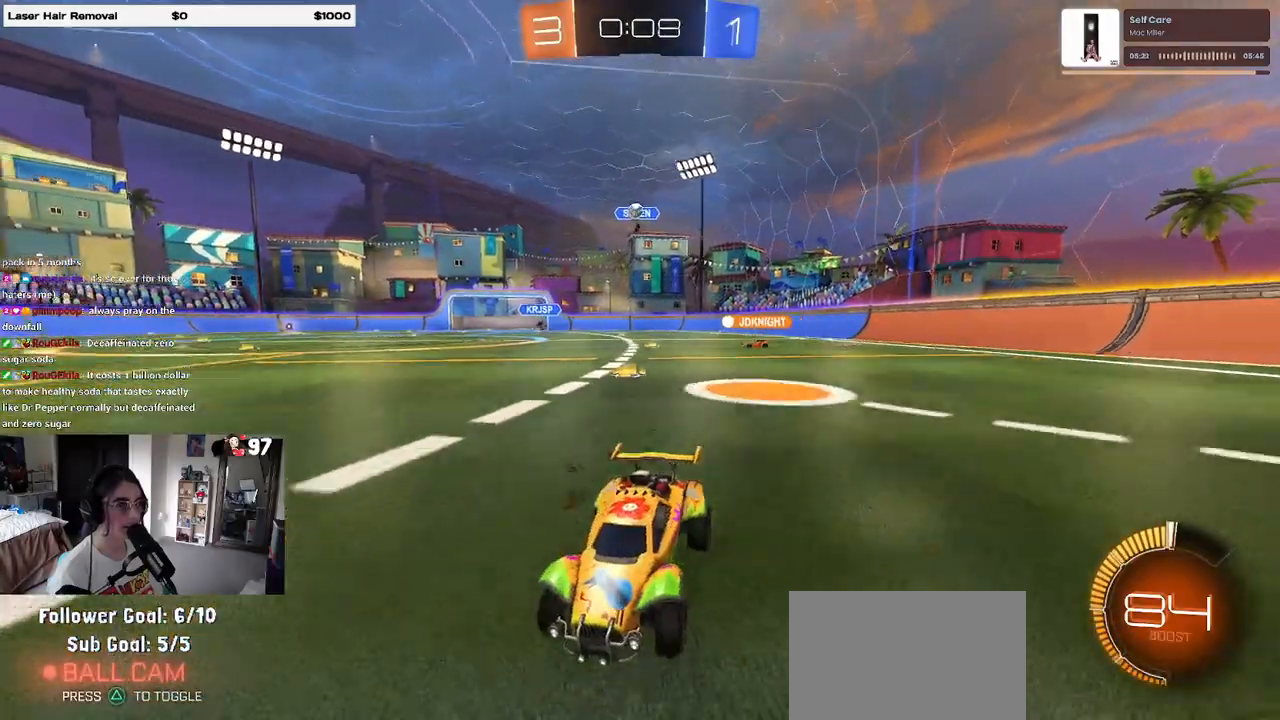
{"buttons": ["SQUARE", "R2"], "left_stick": "right", "right_stick": "center", "events": [[217, "left_stick", "center"], [433, "left_stick", "right"], [467, "SQUARE", "down"]]}
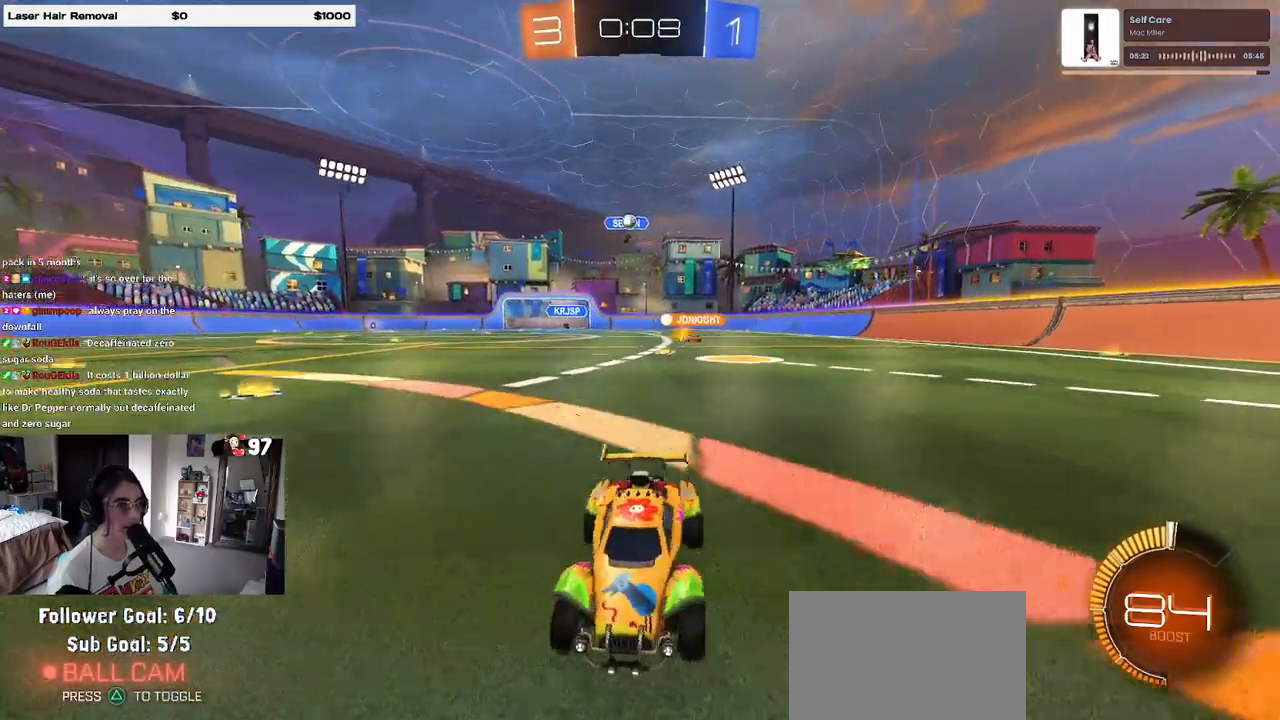
{"buttons": [], "left_stick": "right", "right_stick": "center", "events": [[83, "SQUARE", "up"], [433, "L2", "down"], [450, "R2", "up"], [500, "L2", "up"]]}
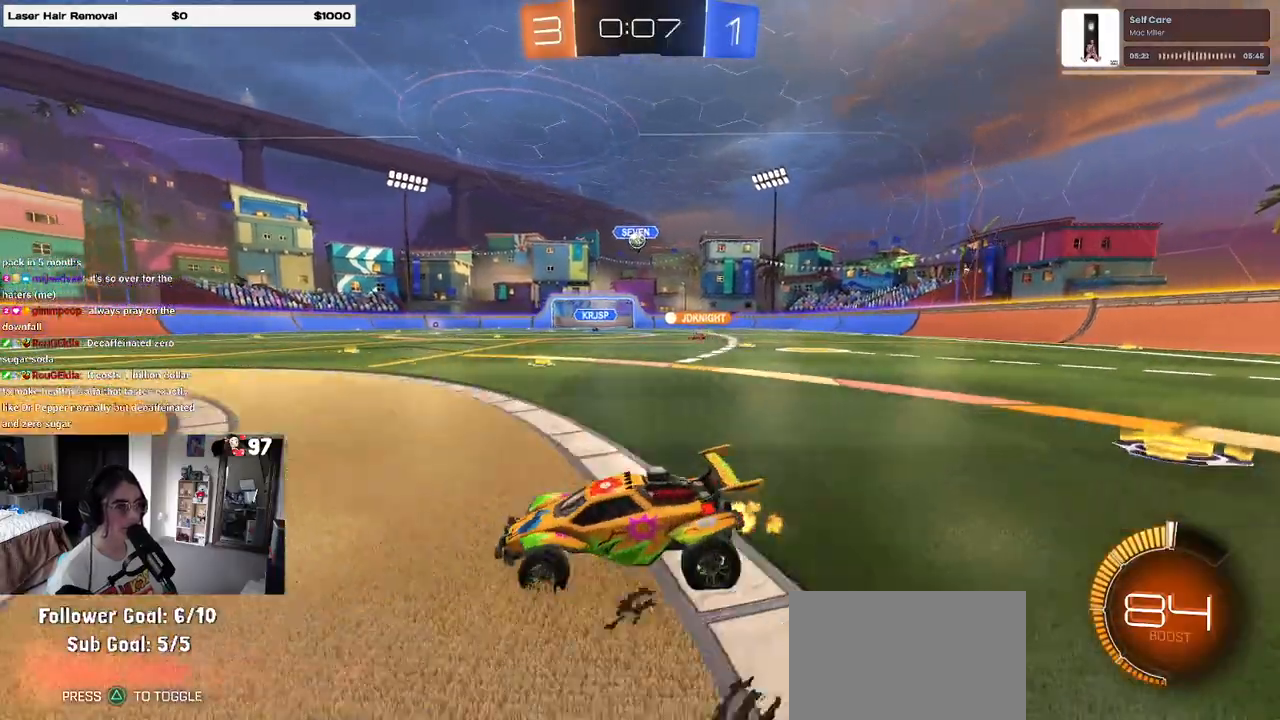
{"buttons": [], "left_stick": "center", "right_stick": "center", "events": [[33, "L2", "down"], [67, "R2", "down"], [83, "L2", "up"], [100, "left_stick", "center"], [183, "left_stick", "left"], [383, "left_stick", "center"], [433, "R2", "up"]]}
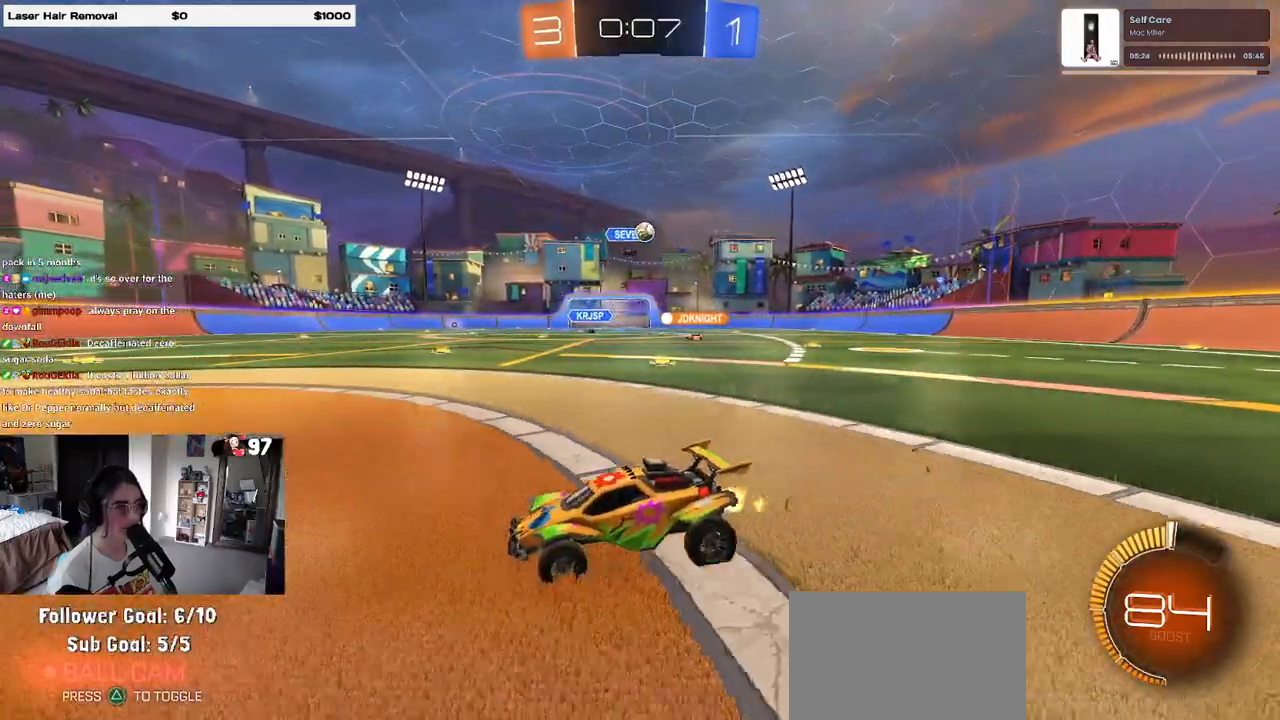
{"buttons": [], "left_stick": "right", "right_stick": "center", "events": [[250, "R2", "down"], [267, "left_stick", "right"], [500, "R2", "up"]]}
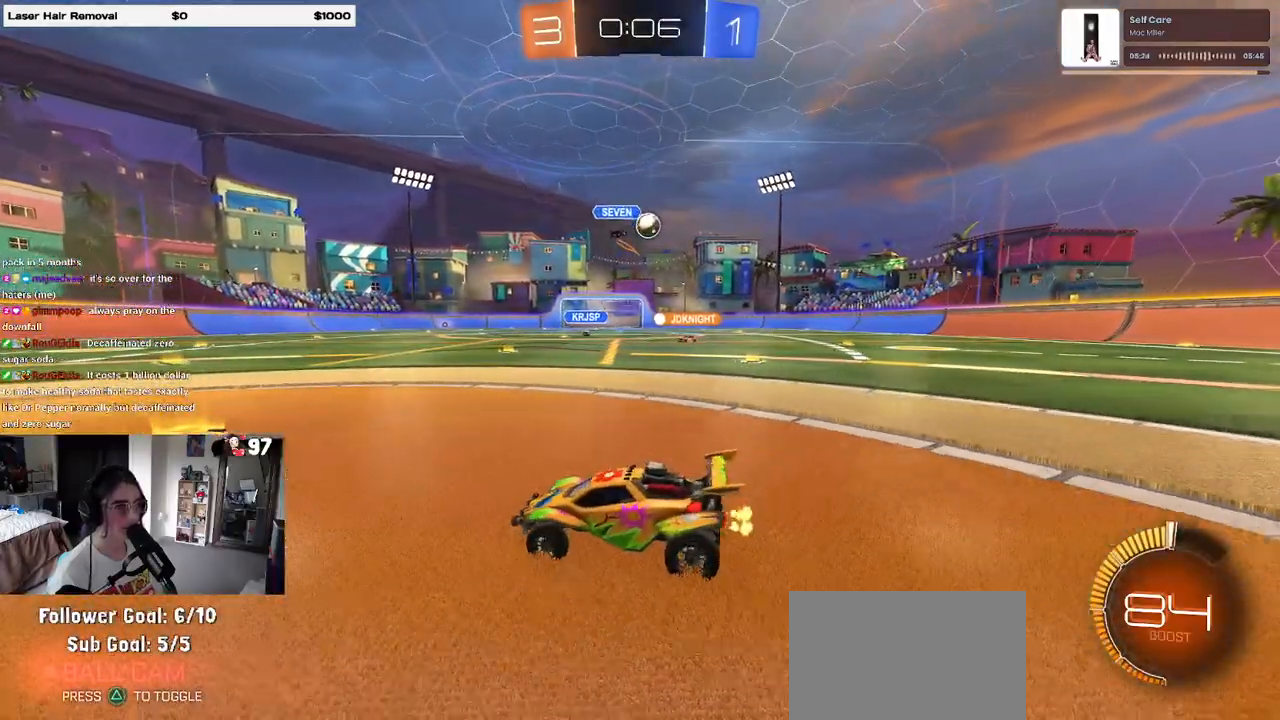
{"buttons": ["R2"], "left_stick": "right", "right_stick": "center", "events": [[317, "R2", "down"]]}